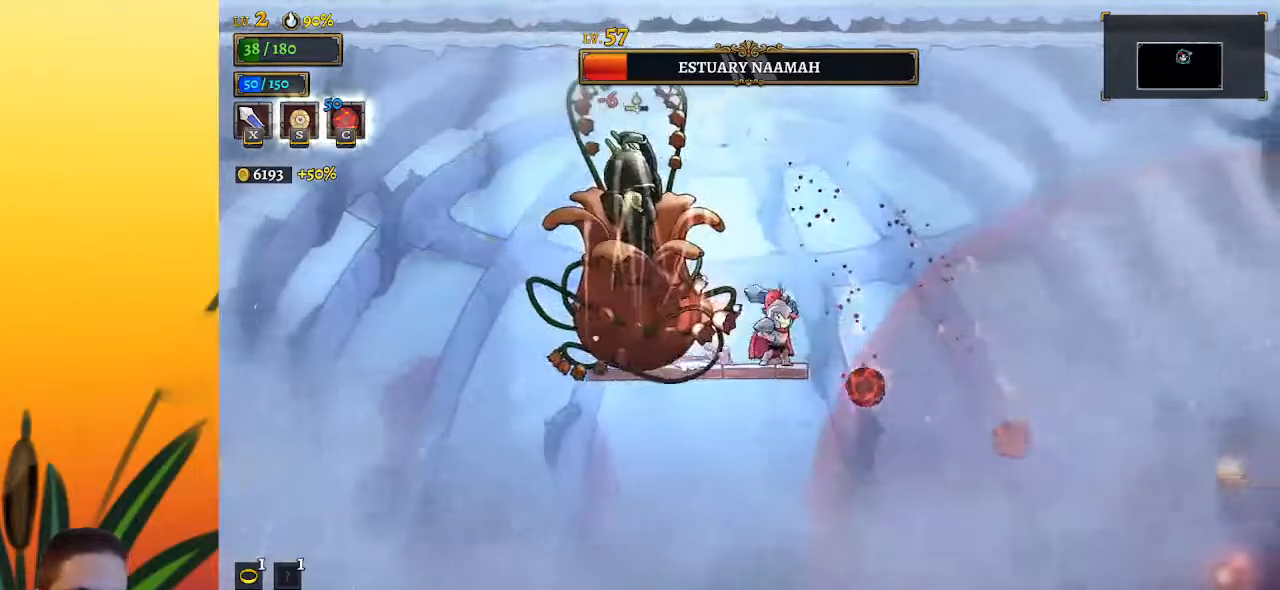
Gameplay with keyboard; each line is a JSON object with the keys held at the frame after it. "events" lists presses ("down") and releases ("up") of "a", "c", "d", "down", "left", "right", "s", "up", "x" and "z" between this image and that frame as [ms after this image, input, new state], when the widget could be followed in between. No other keys are recorded. Mouse input is not recorded.
{"keys": ["down", "left", "z"], "events": [[17, "x", "up"], [67, "z", "down"], [117, "right", "down"], [167, "right", "up"], [267, "left", "down"], [500, "down", "down"]]}
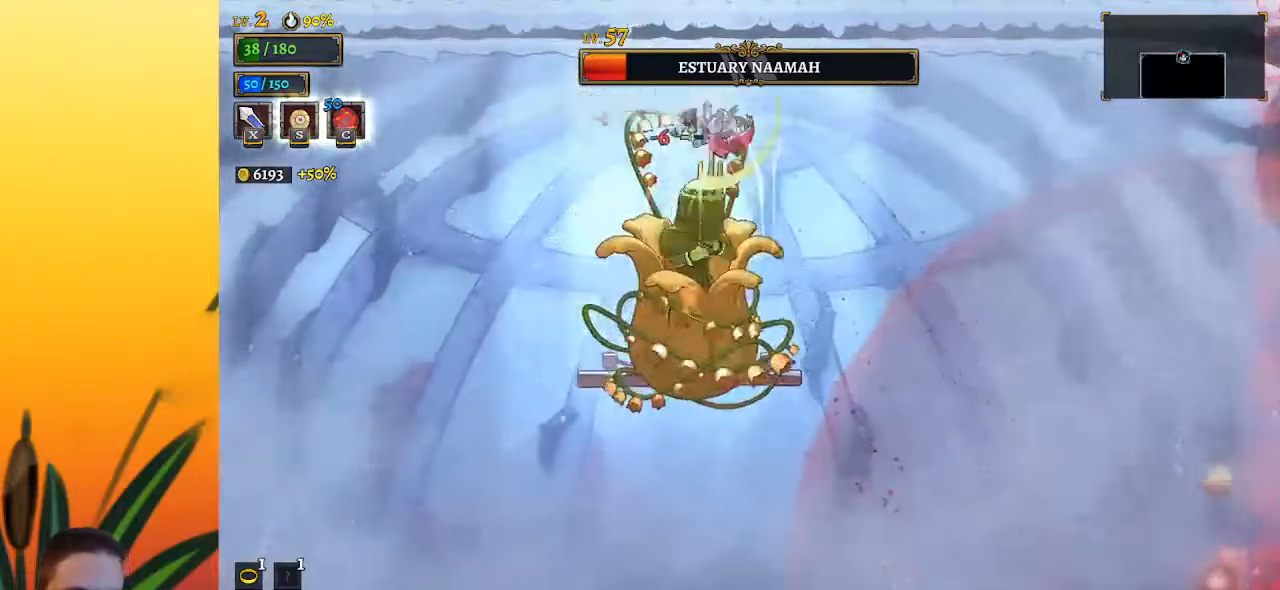
{"keys": ["right"], "events": [[133, "down", "up"], [183, "z", "up"], [317, "right", "down"], [367, "left", "up"], [417, "x", "down"], [467, "x", "up"]]}
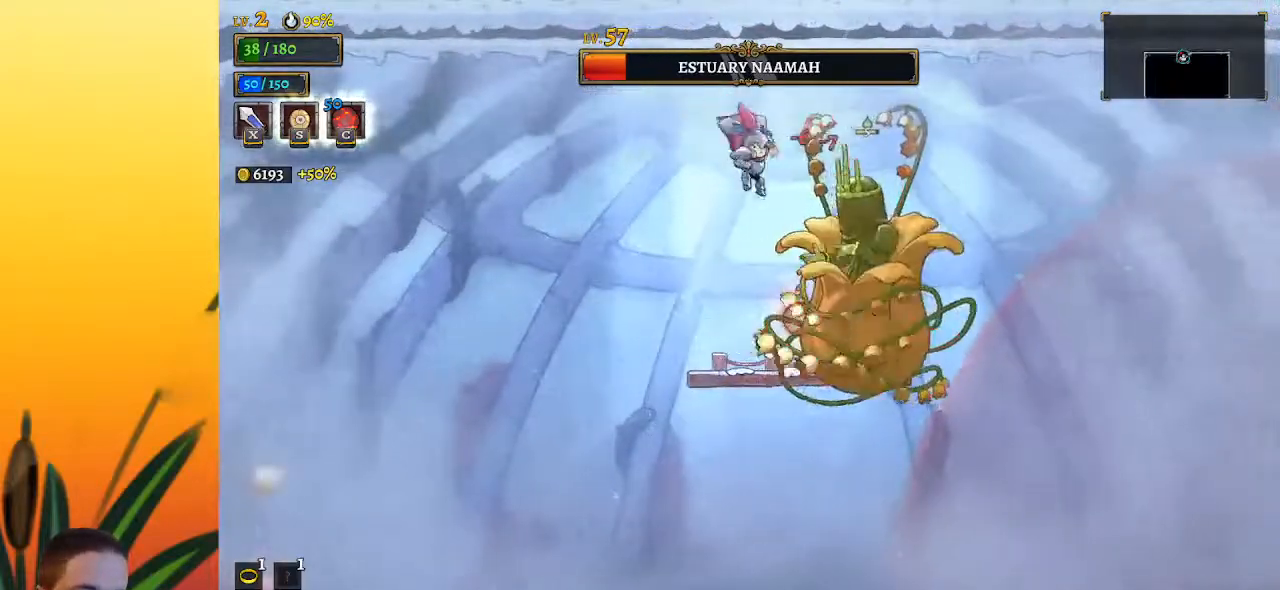
{"keys": ["right", "x", "z"], "events": [[17, "right", "up"], [383, "z", "down"], [433, "right", "down"], [433, "x", "down"]]}
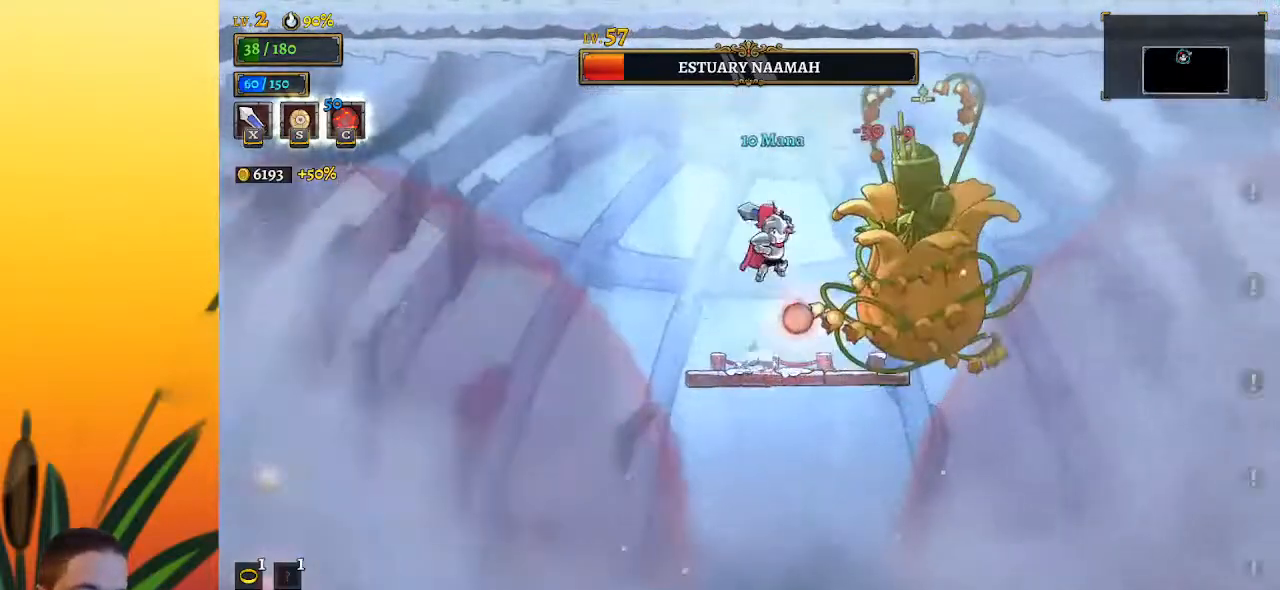
{"keys": [], "events": [[117, "right", "up"], [200, "x", "up"], [250, "z", "up"], [350, "right", "down"], [400, "x", "down"], [483, "right", "up"], [483, "x", "up"]]}
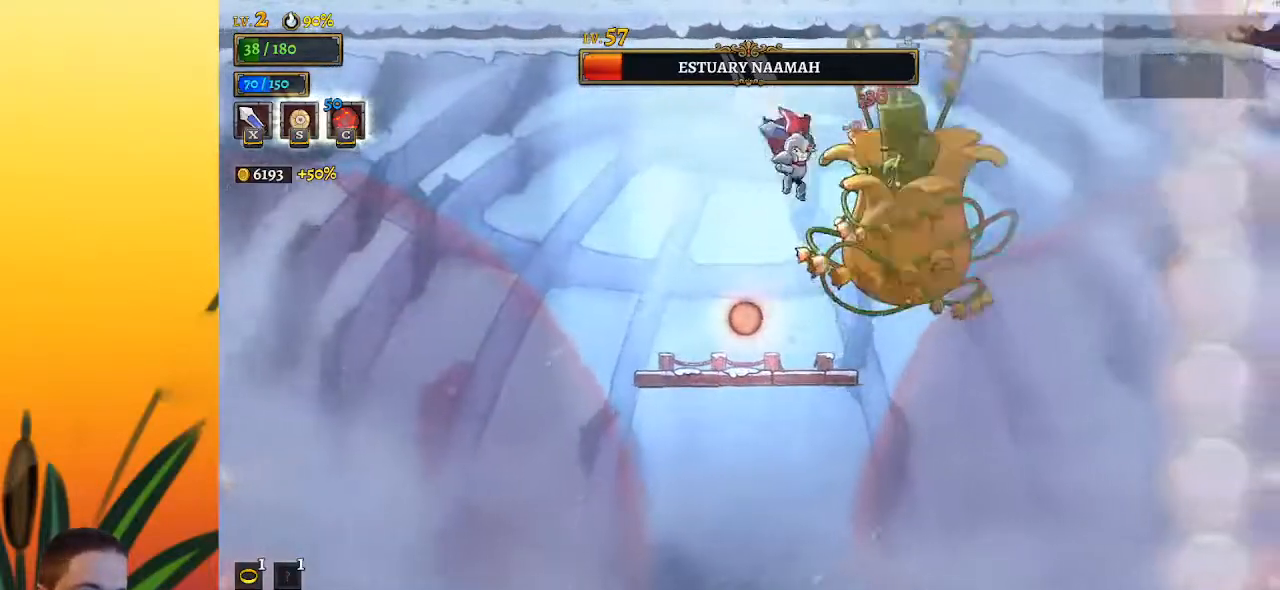
{"keys": ["x", "z"], "events": [[383, "z", "down"], [433, "x", "down"]]}
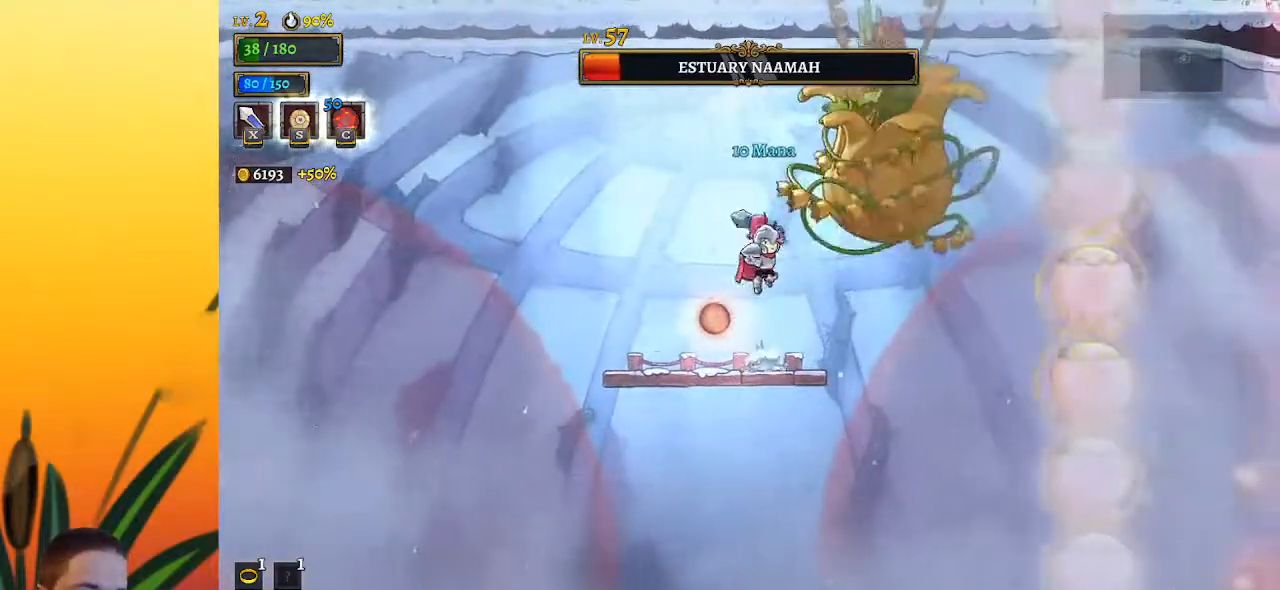
{"keys": [], "events": [[167, "c", "down"], [167, "x", "up"], [167, "z", "up"], [267, "left", "down"], [317, "c", "up"], [500, "left", "up"]]}
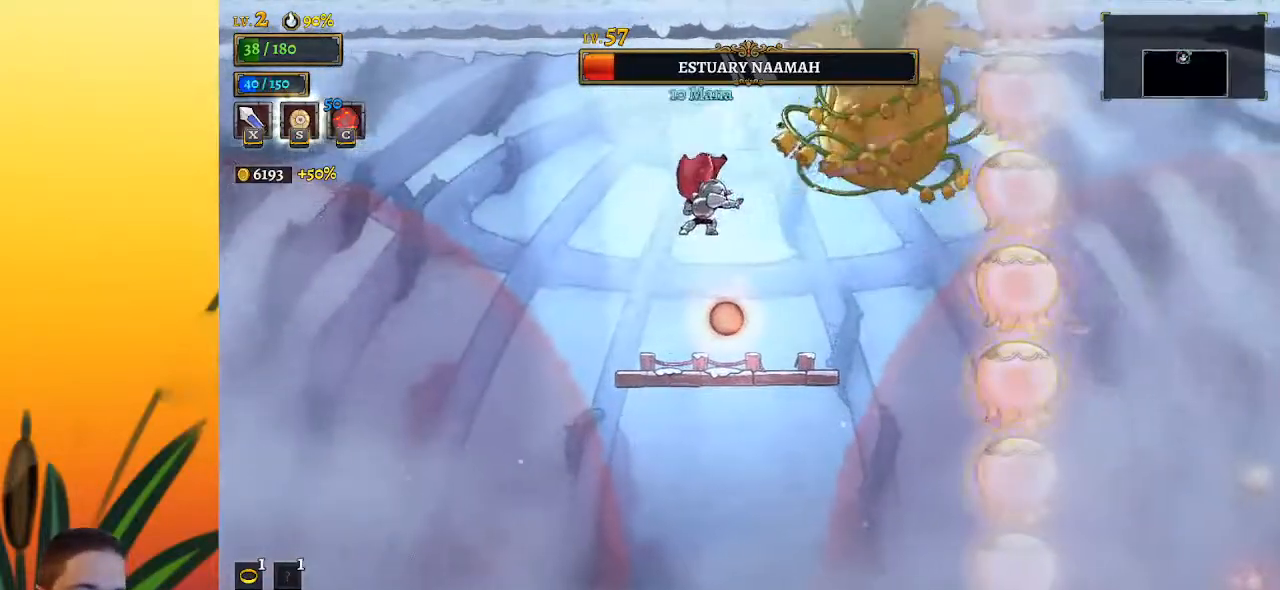
{"keys": ["right", "x", "z"], "events": [[367, "x", "down"], [367, "z", "down"], [467, "right", "down"]]}
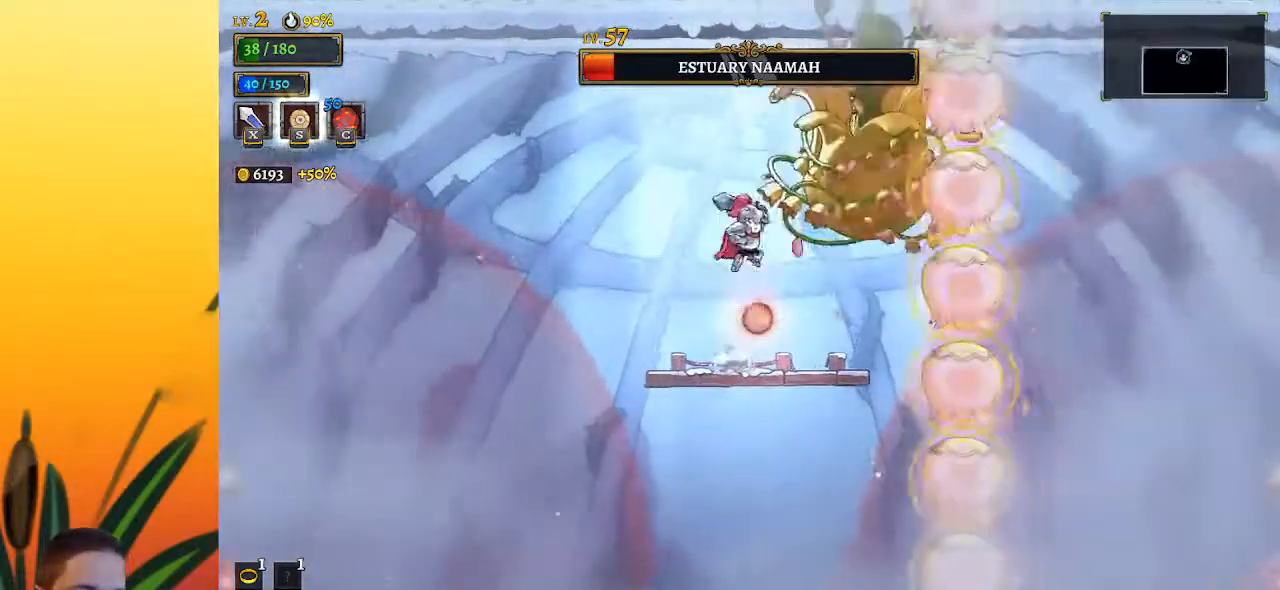
{"keys": ["z"], "events": [[17, "left", "down"], [50, "right", "up"], [200, "x", "up"], [250, "z", "up"], [383, "left", "up"], [433, "z", "down"]]}
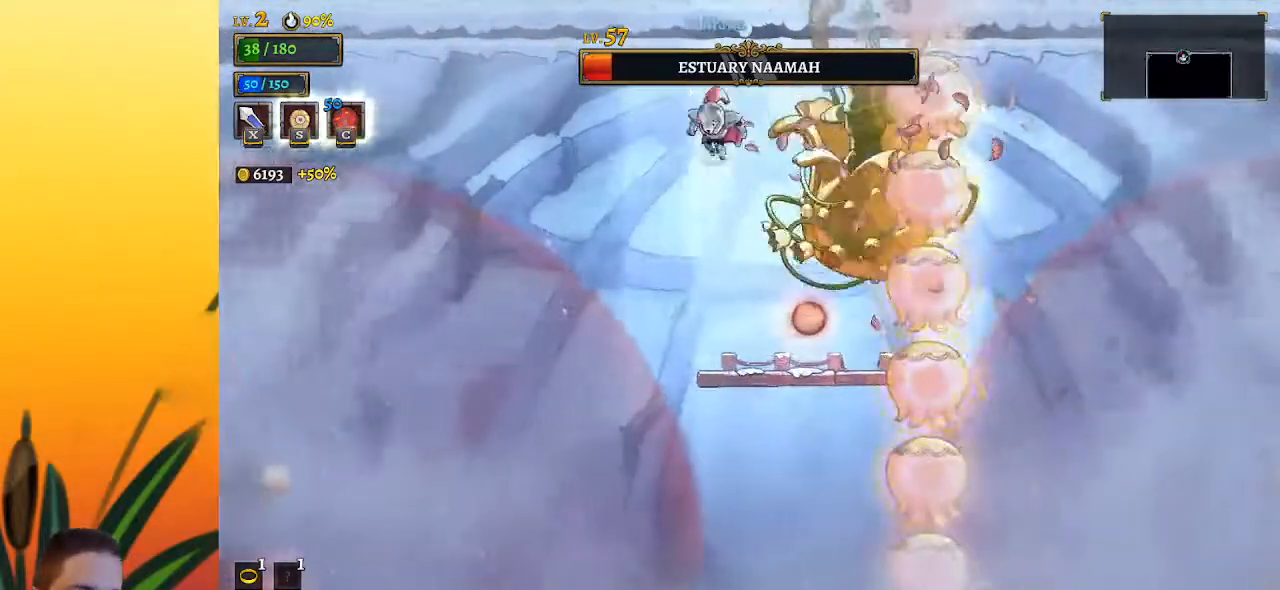
{"keys": ["d", "s"], "events": [[67, "left", "down"], [67, "z", "up"], [217, "left", "up"], [400, "d", "down"], [450, "s", "down"]]}
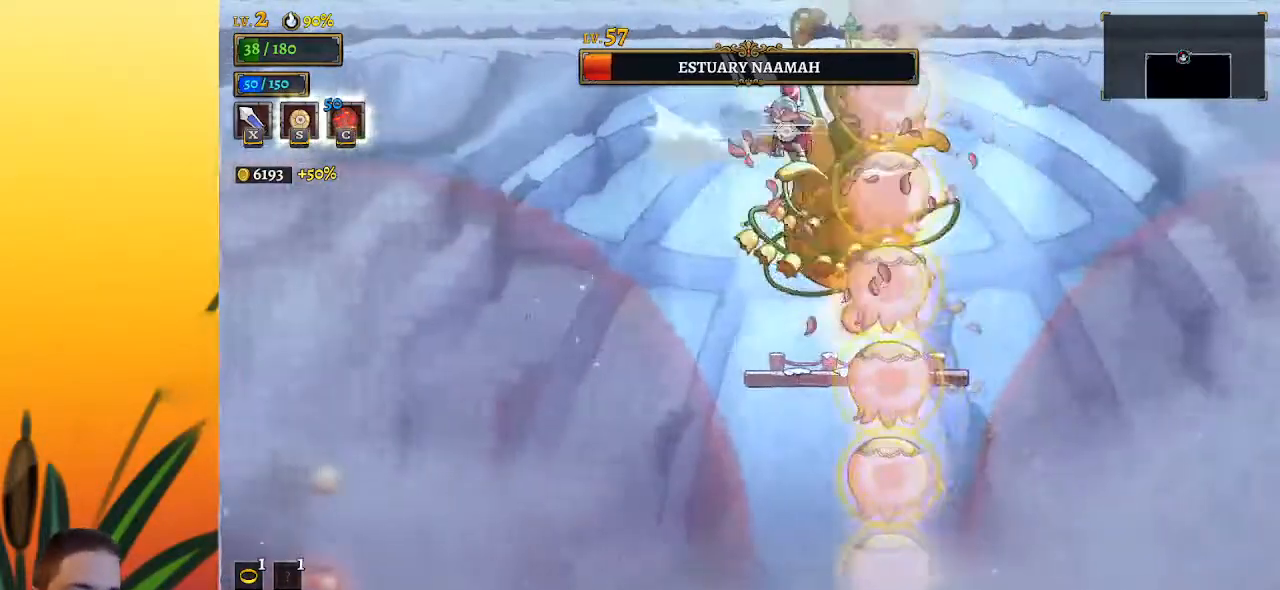
{"keys": [], "events": [[33, "d", "up"], [33, "s", "up"]]}
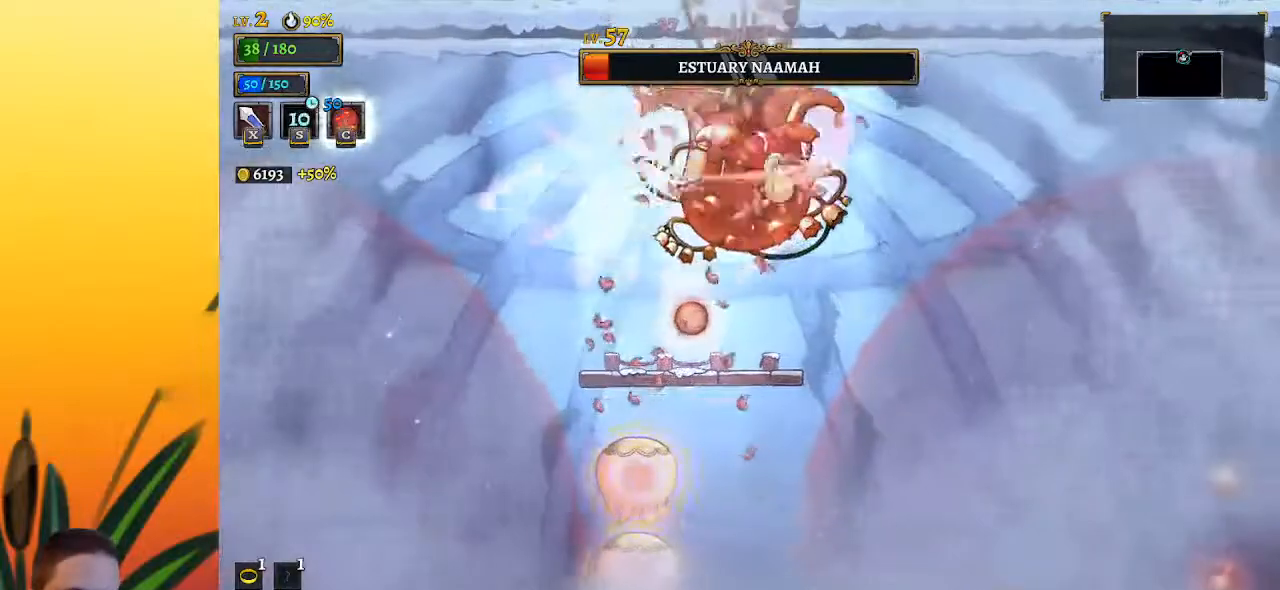
{"keys": ["right"], "events": [[150, "left", "down"], [433, "left", "up"], [467, "right", "down"]]}
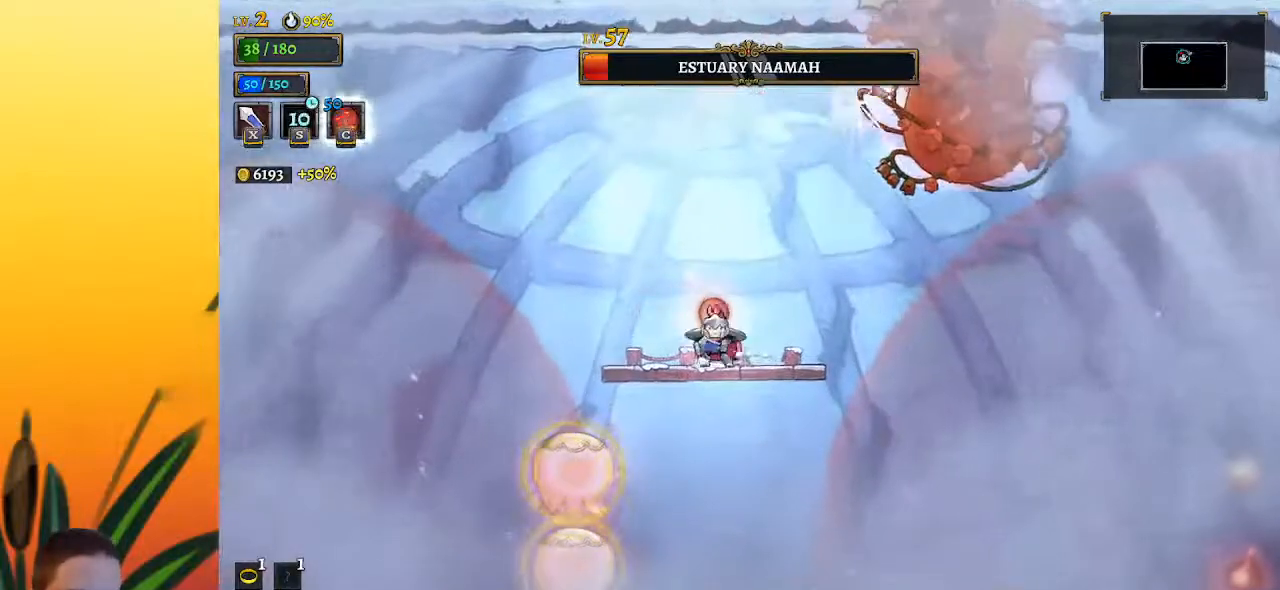
{"keys": ["right", "z"], "events": [[67, "z", "down"]]}
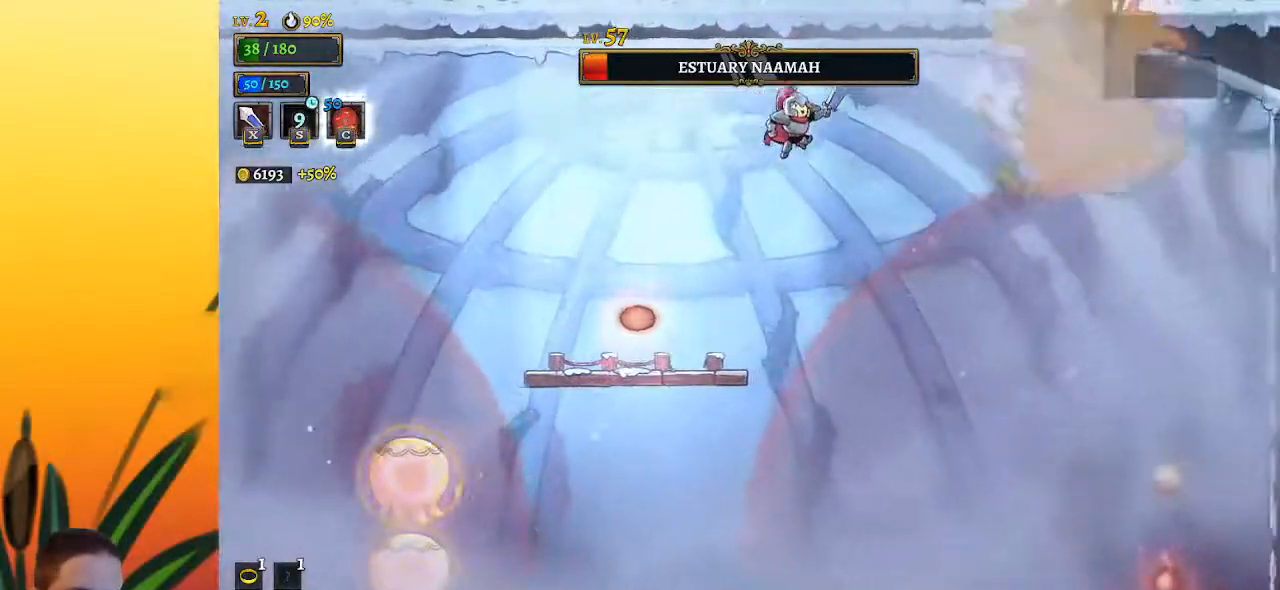
{"keys": ["left"], "events": [[217, "z", "up"], [267, "left", "down"], [267, "right", "up"], [367, "z", "down"], [467, "z", "up"]]}
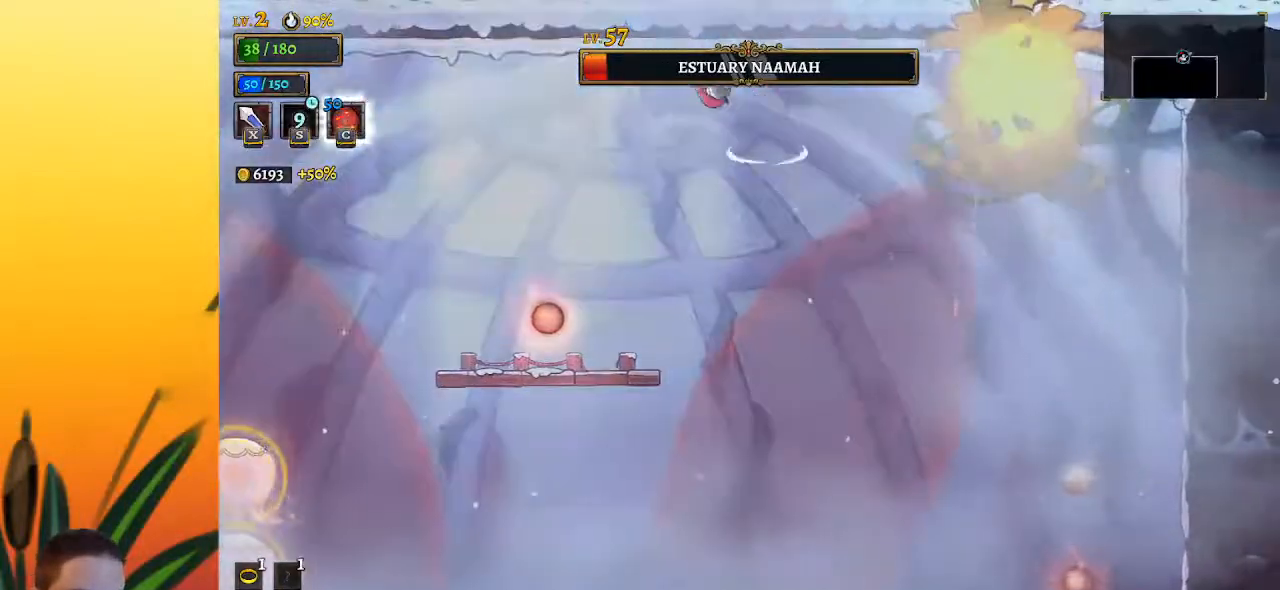
{"keys": ["left"], "events": []}
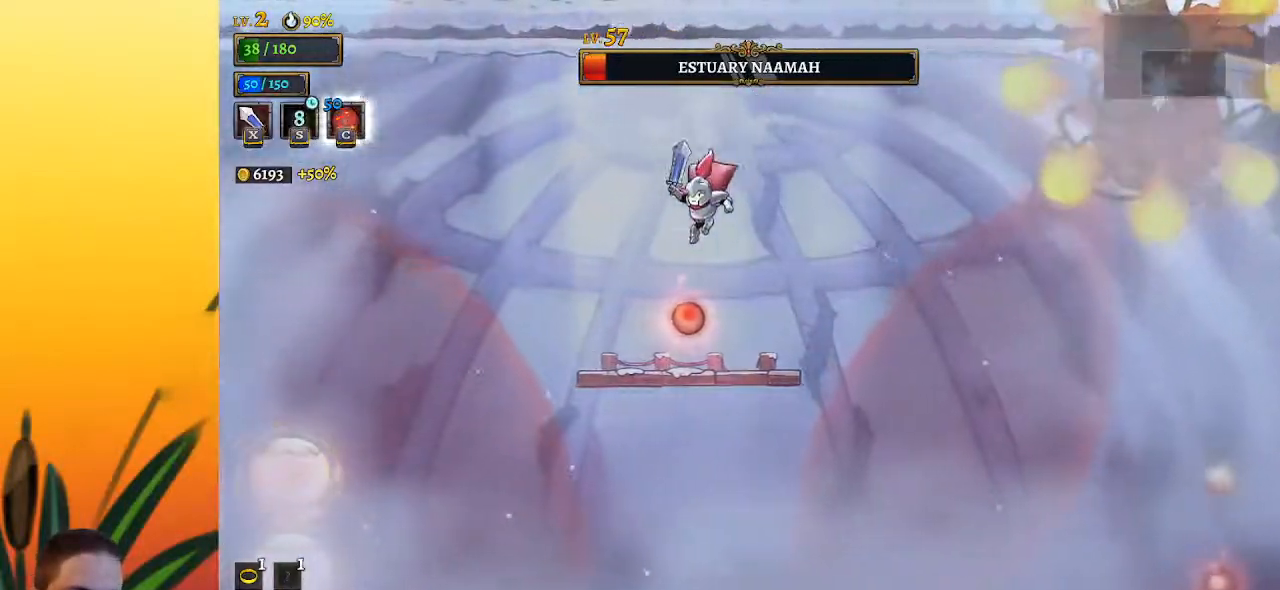
{"keys": [], "events": [[67, "left", "up"], [167, "up", "down"], [300, "up", "up"], [400, "right", "down"], [483, "right", "up"]]}
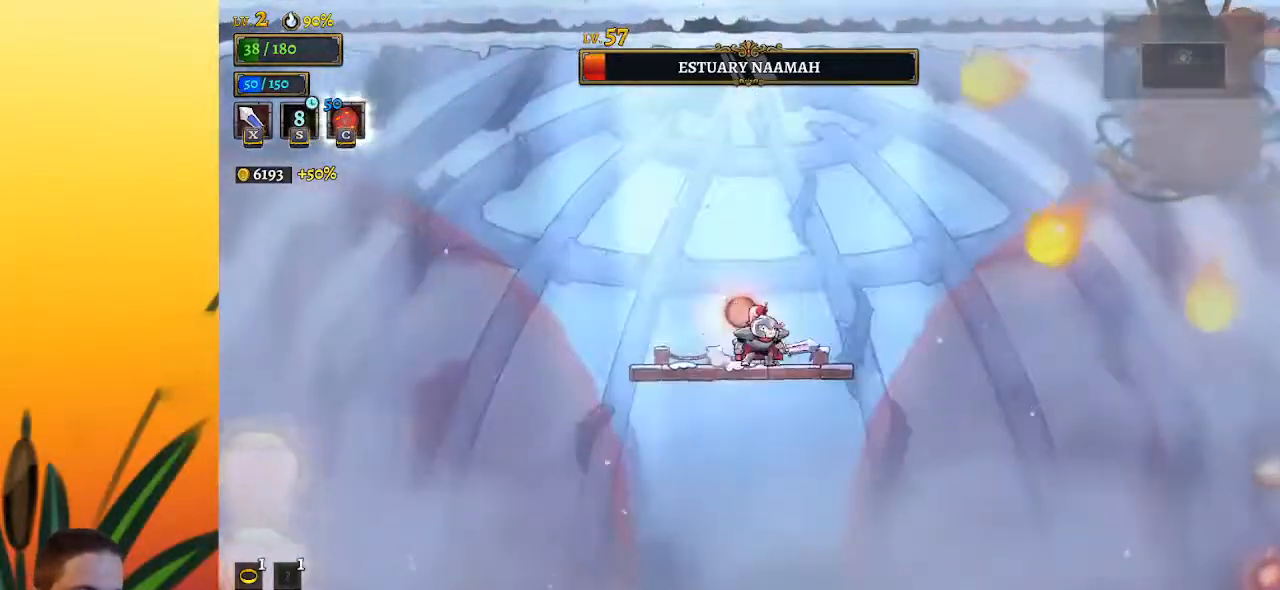
{"keys": ["right"], "events": [[467, "right", "down"]]}
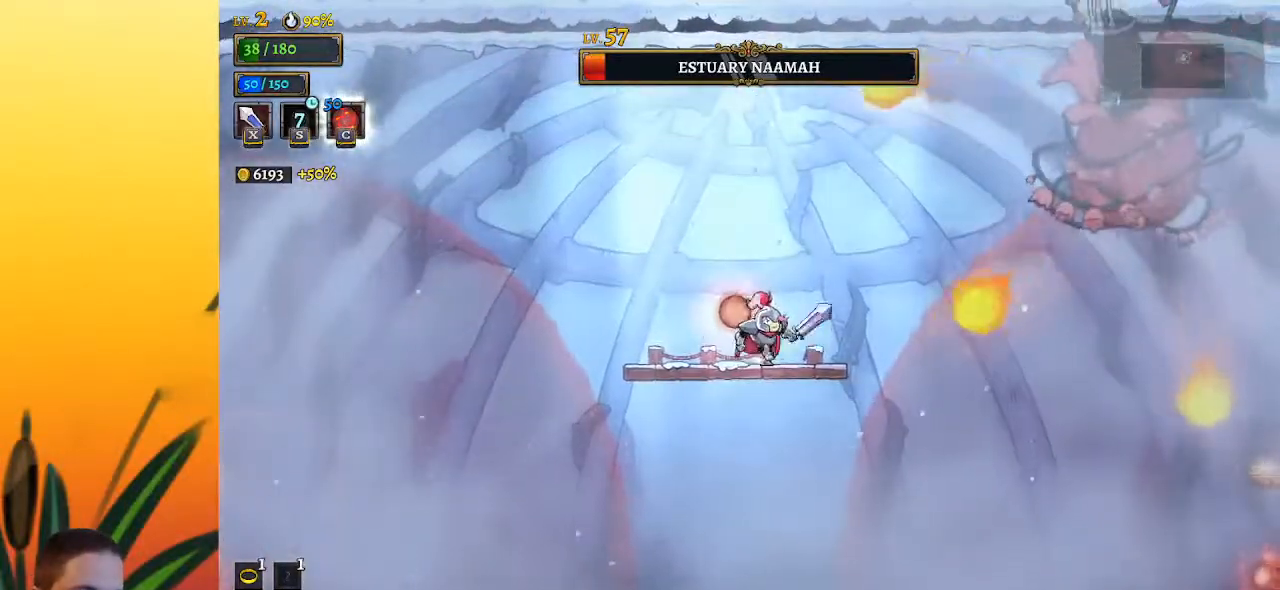
{"keys": [], "events": [[50, "z", "down"], [333, "x", "down"], [383, "z", "up"], [467, "right", "up"], [467, "x", "up"]]}
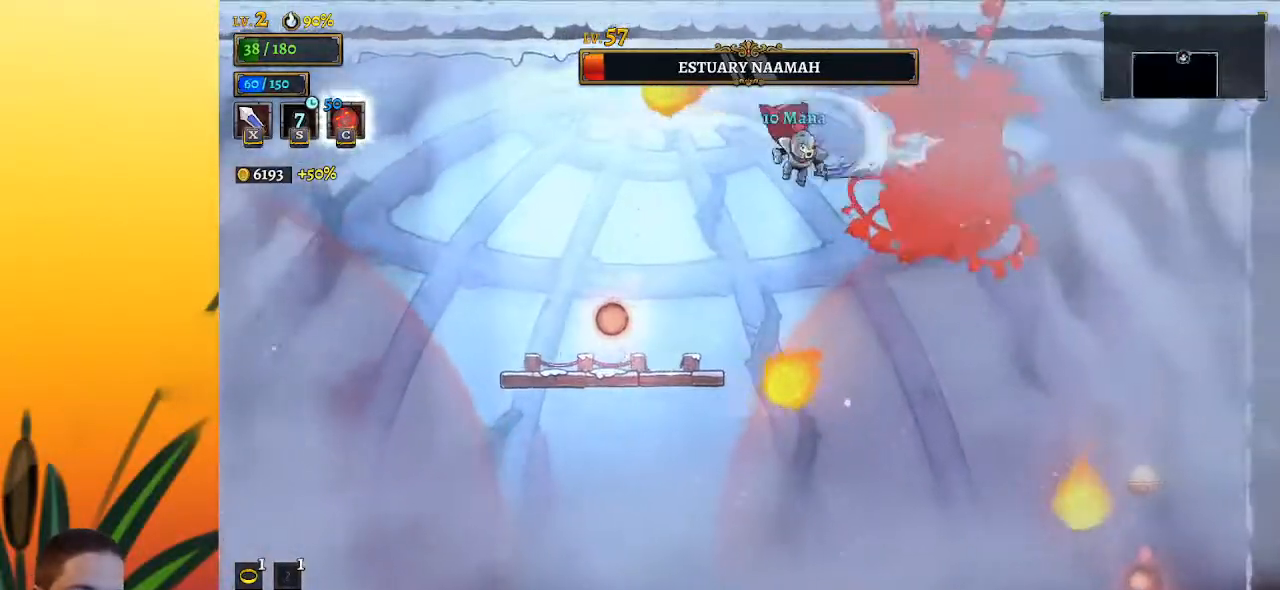
{"keys": ["left", "x", "z"], "events": [[67, "left", "down"], [250, "z", "down"], [300, "left", "up"], [300, "right", "down"], [350, "x", "down"], [400, "right", "up"], [483, "left", "down"]]}
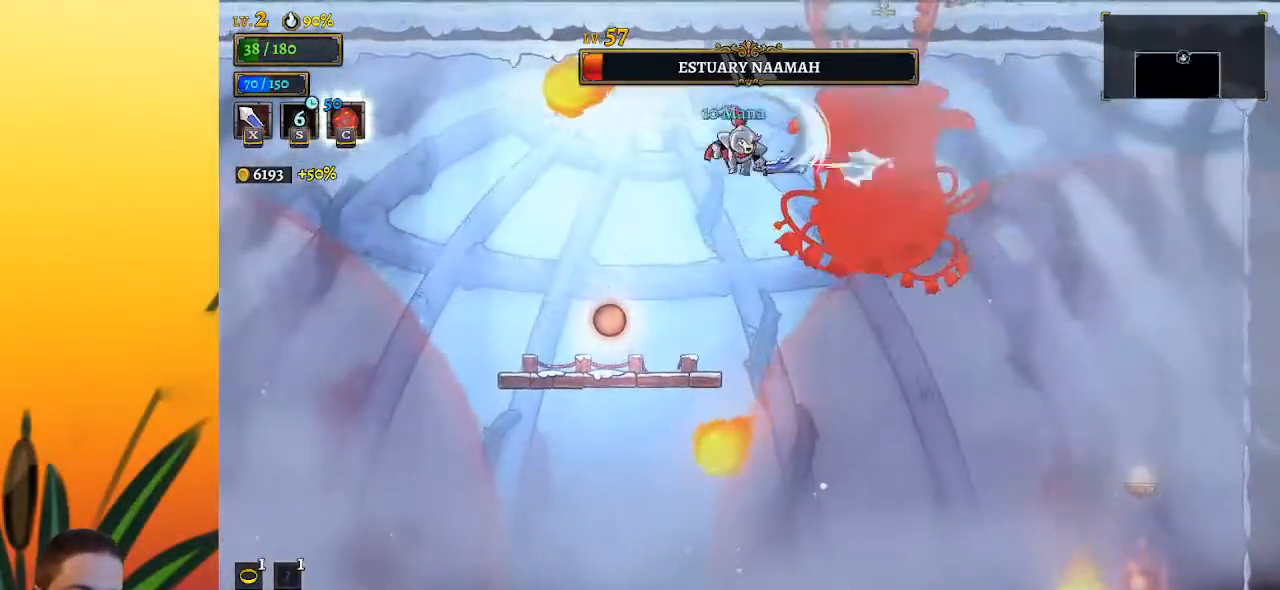
{"keys": ["c"], "events": [[133, "x", "up"], [133, "z", "up"], [267, "right", "down"], [317, "left", "up"], [367, "right", "up"], [367, "x", "down"], [417, "x", "up"], [500, "c", "down"]]}
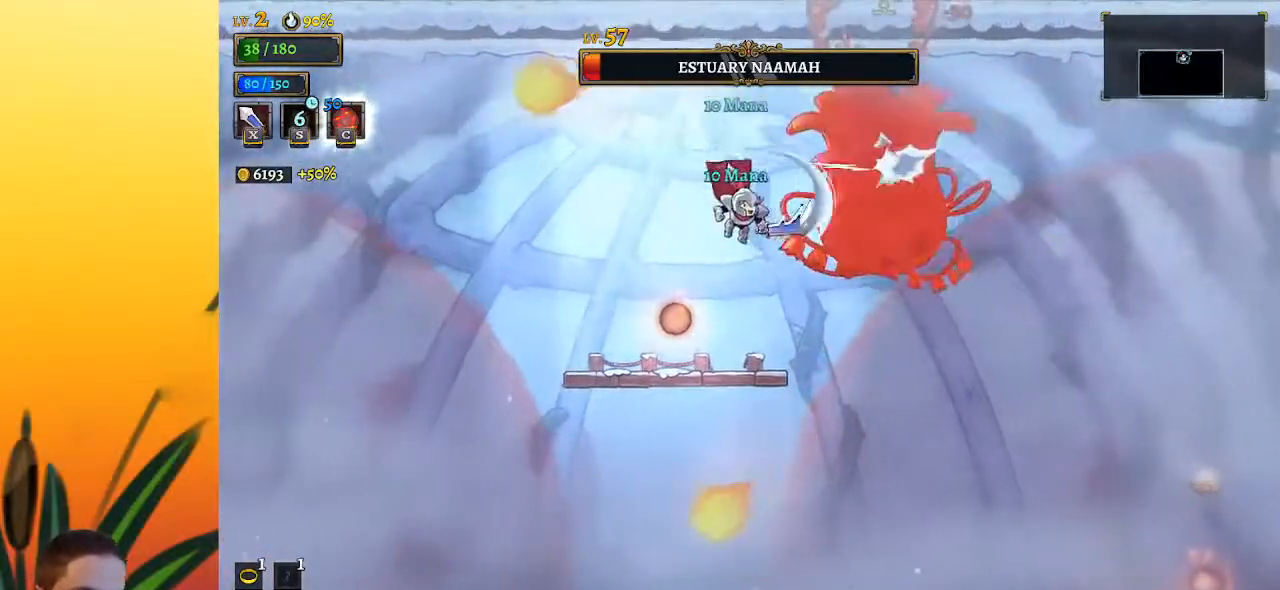
{"keys": ["right", "z"], "events": [[100, "c", "up"], [150, "left", "down"], [483, "left", "up"], [483, "right", "down"], [483, "z", "down"]]}
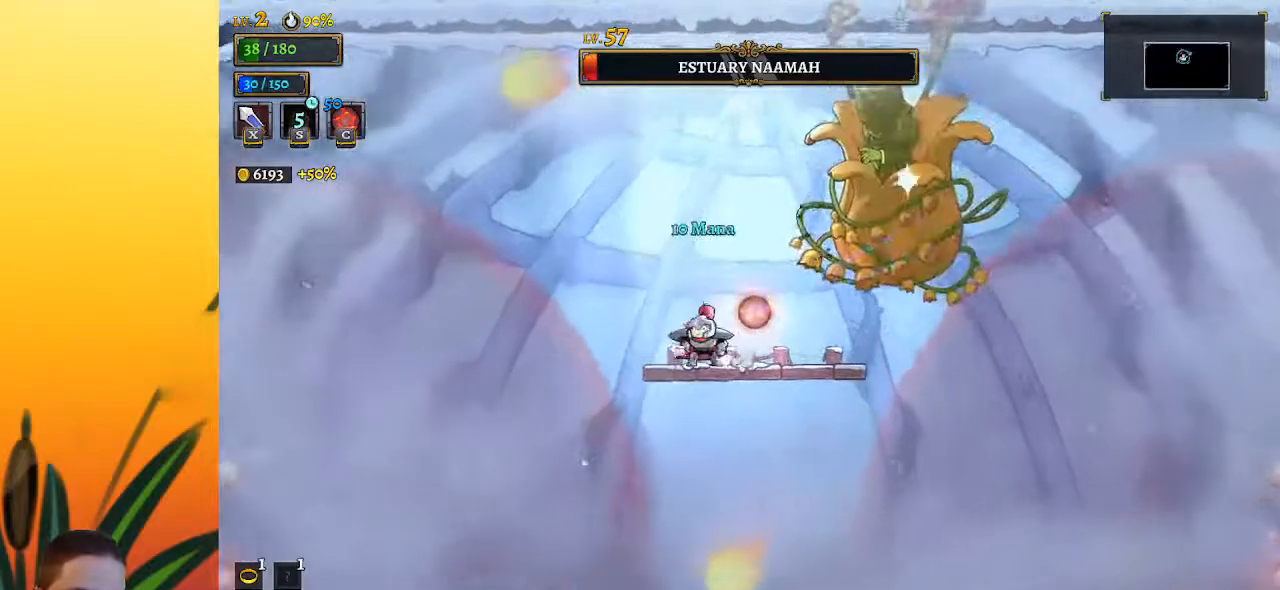
{"keys": ["x"], "events": [[33, "x", "down"], [83, "right", "up"], [133, "left", "down"], [267, "x", "up"], [267, "z", "up"], [317, "left", "up"], [500, "x", "down"]]}
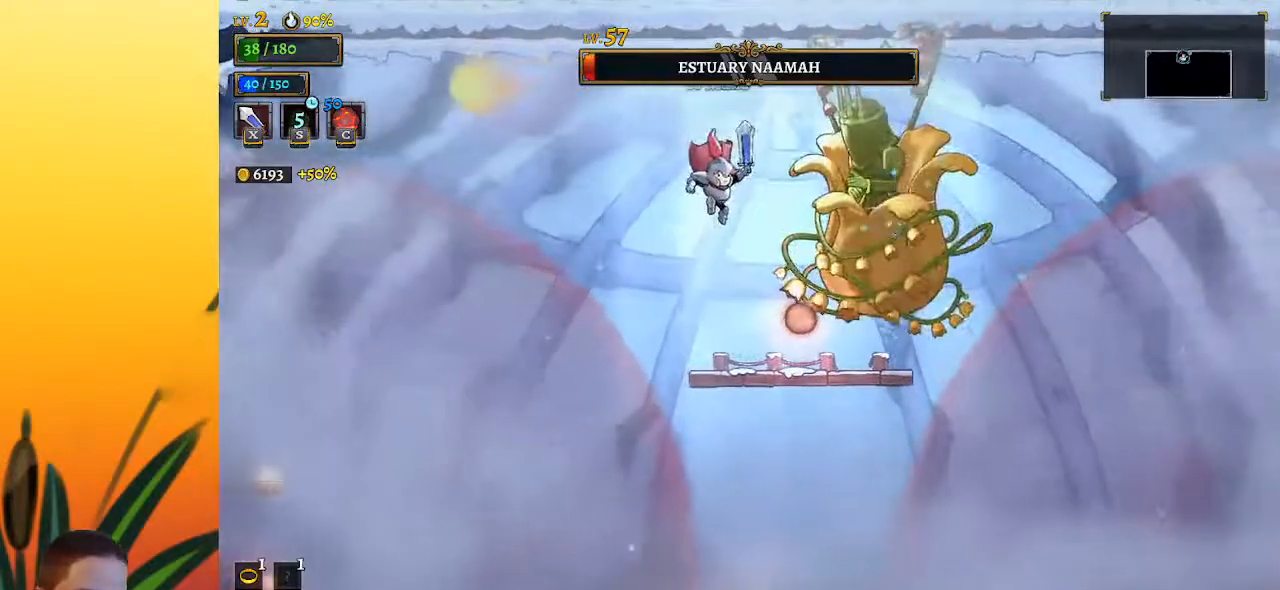
{"keys": ["x", "z"], "events": [[167, "x", "up"], [483, "x", "down"], [483, "z", "down"]]}
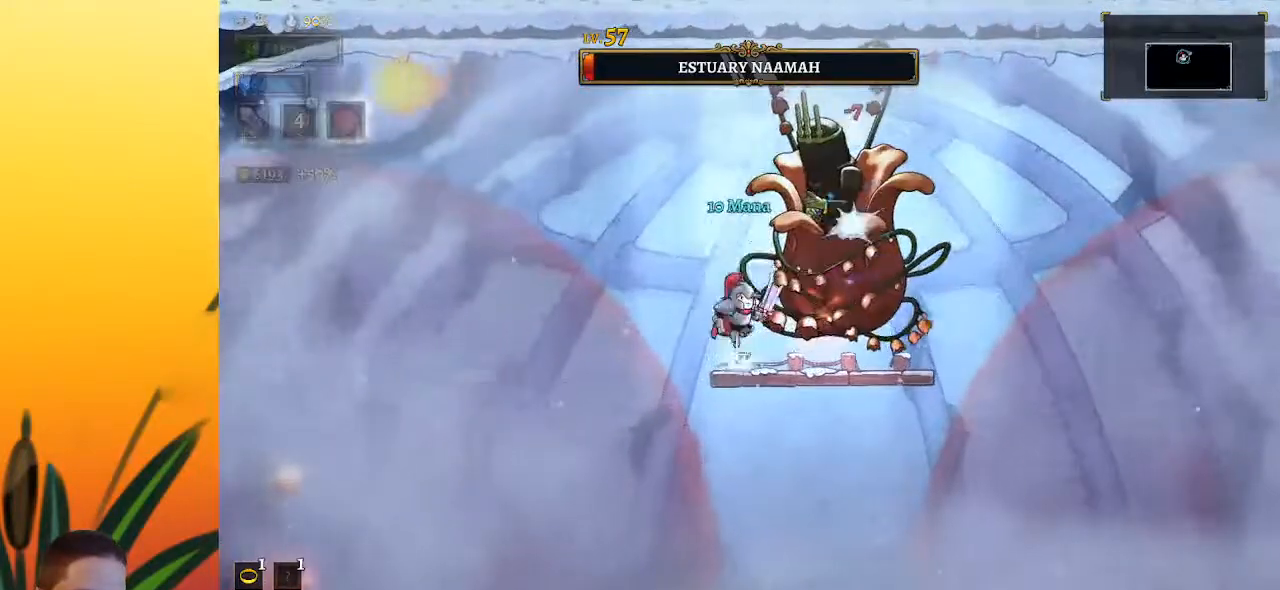
{"keys": ["d", "right"], "events": [[133, "left", "down"], [317, "x", "up"], [317, "z", "up"], [350, "down", "down"], [400, "left", "up"], [450, "down", "up"], [450, "right", "down"], [500, "d", "down"]]}
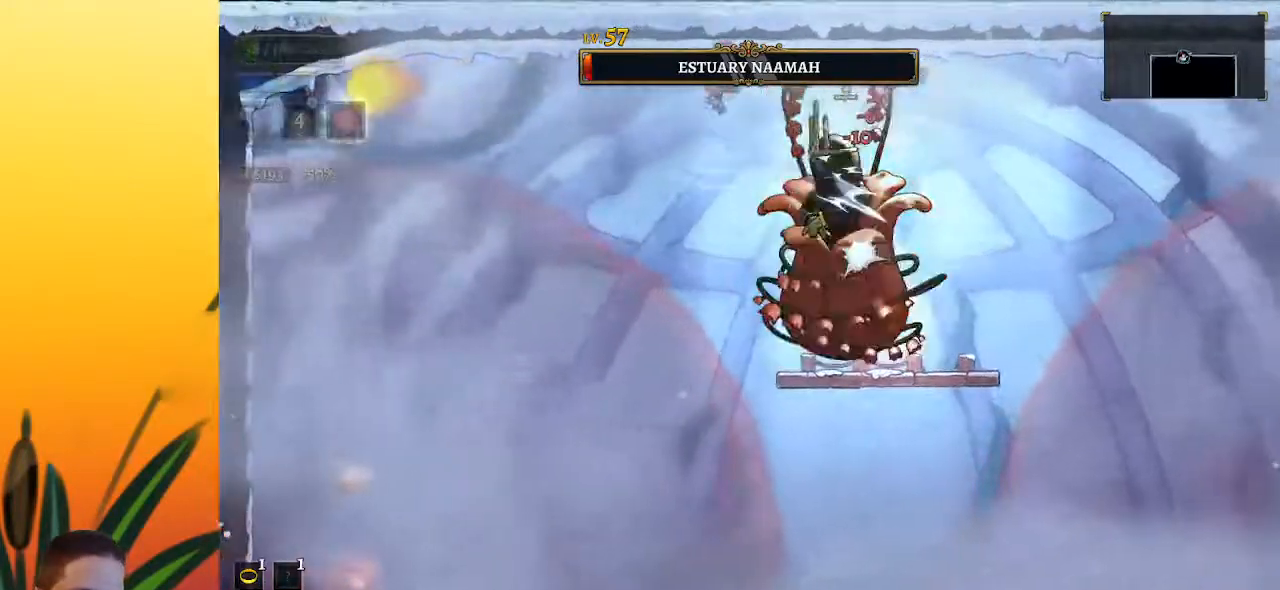
{"keys": ["left", "x"], "events": [[283, "d", "up"], [367, "right", "up"], [417, "left", "down"], [467, "x", "down"]]}
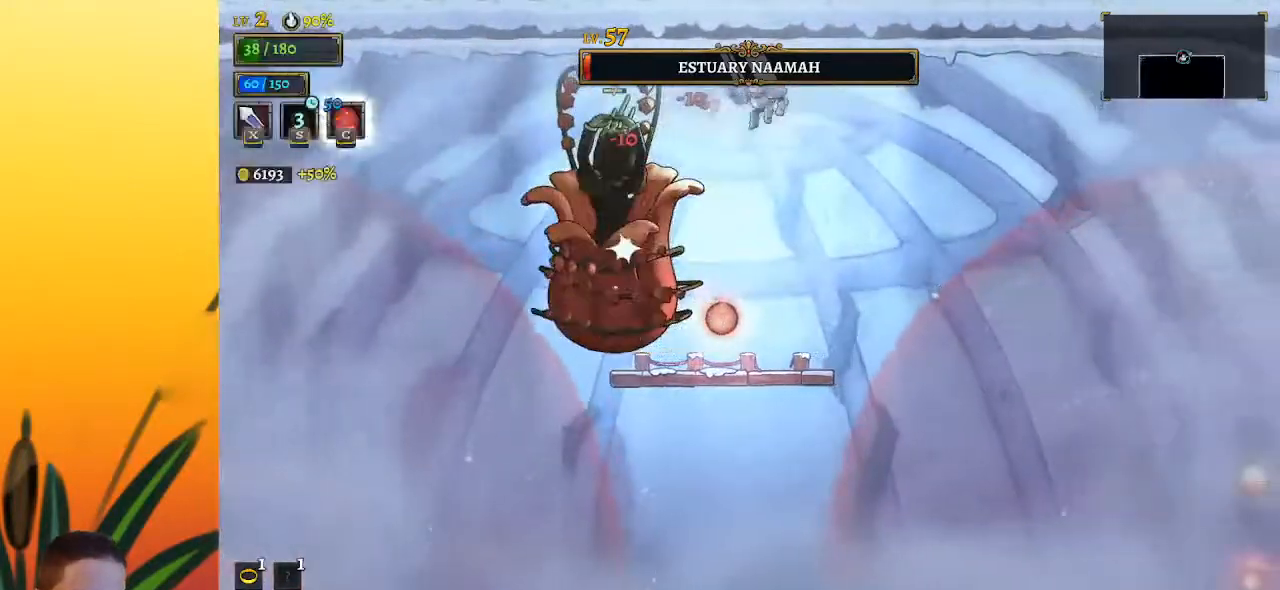
{"keys": [], "events": [[67, "x", "up"], [117, "left", "up"]]}
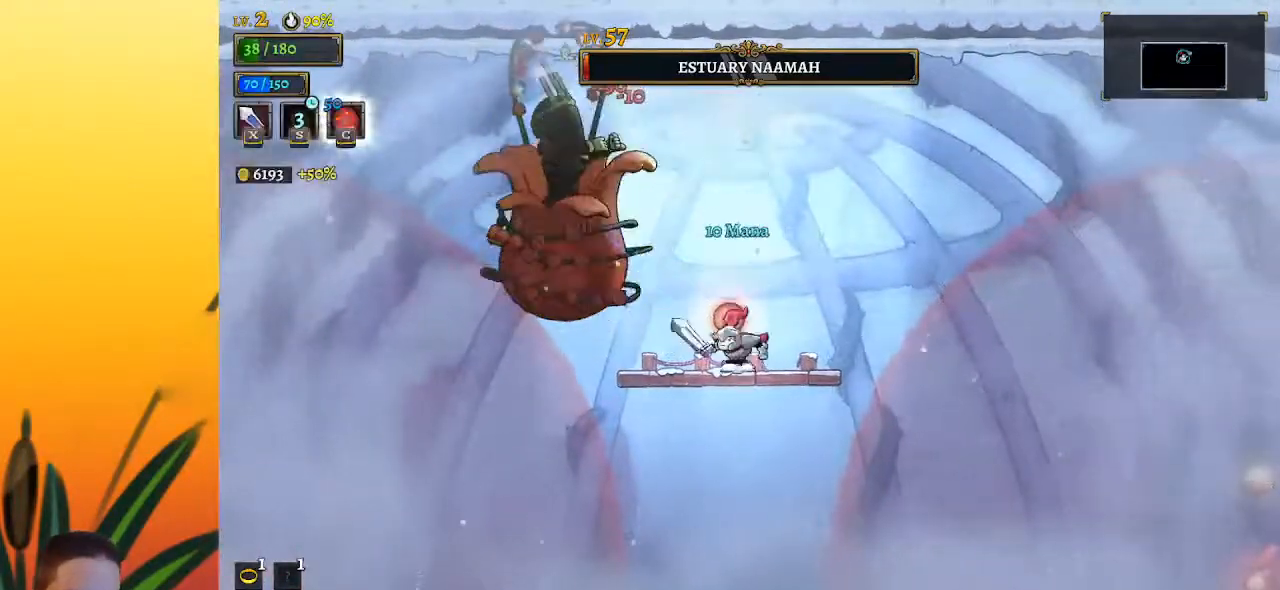
{"keys": [], "events": [[33, "z", "down"], [83, "left", "down"], [83, "x", "down"], [267, "left", "up"], [367, "x", "up"], [400, "z", "up"]]}
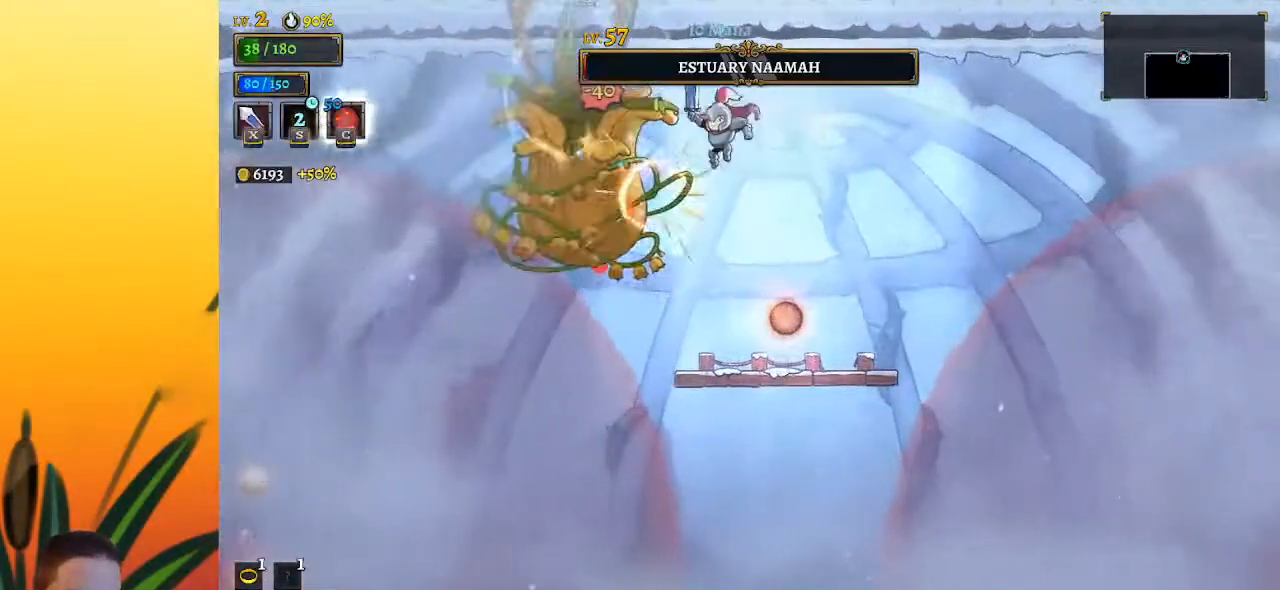
{"keys": [], "events": [[100, "z", "down"], [133, "x", "down"], [367, "x", "up"], [417, "z", "up"]]}
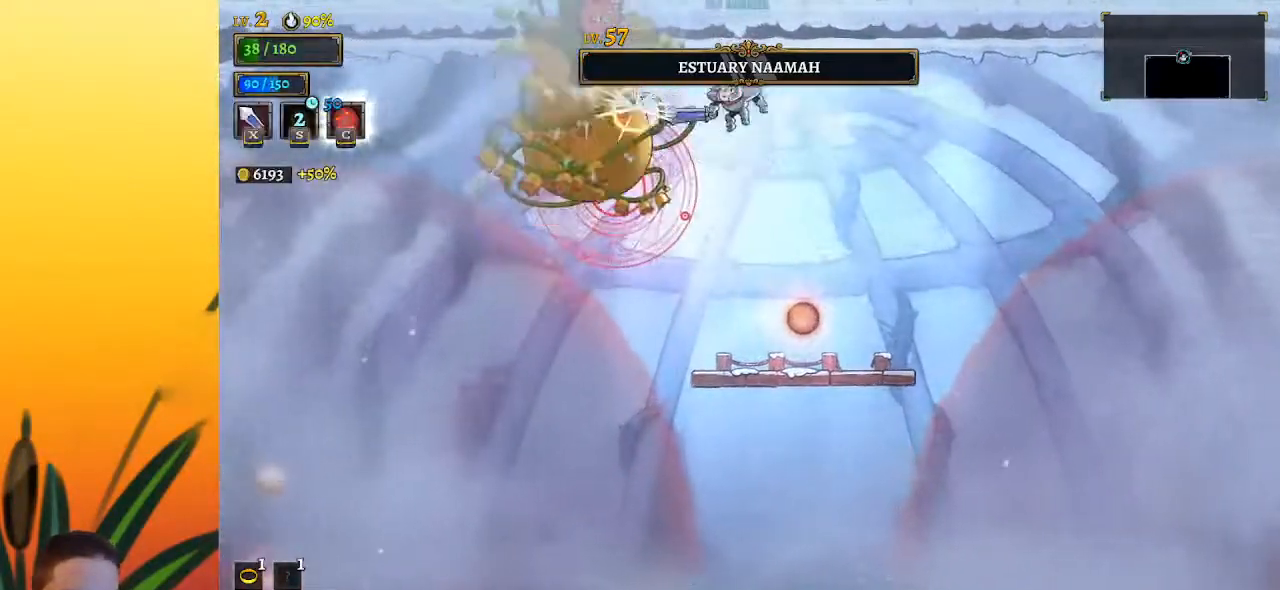
{"keys": ["right"], "events": [[67, "x", "down"], [167, "x", "up"], [250, "c", "down"], [350, "right", "down"], [383, "c", "up"]]}
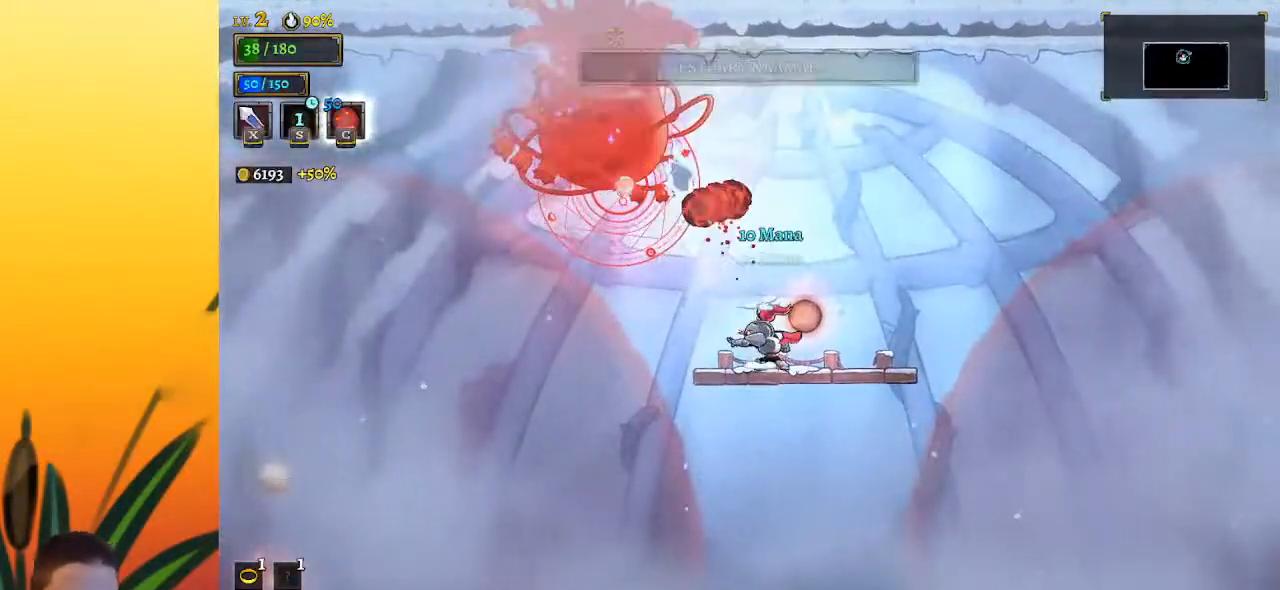
{"keys": [], "events": [[367, "right", "up"]]}
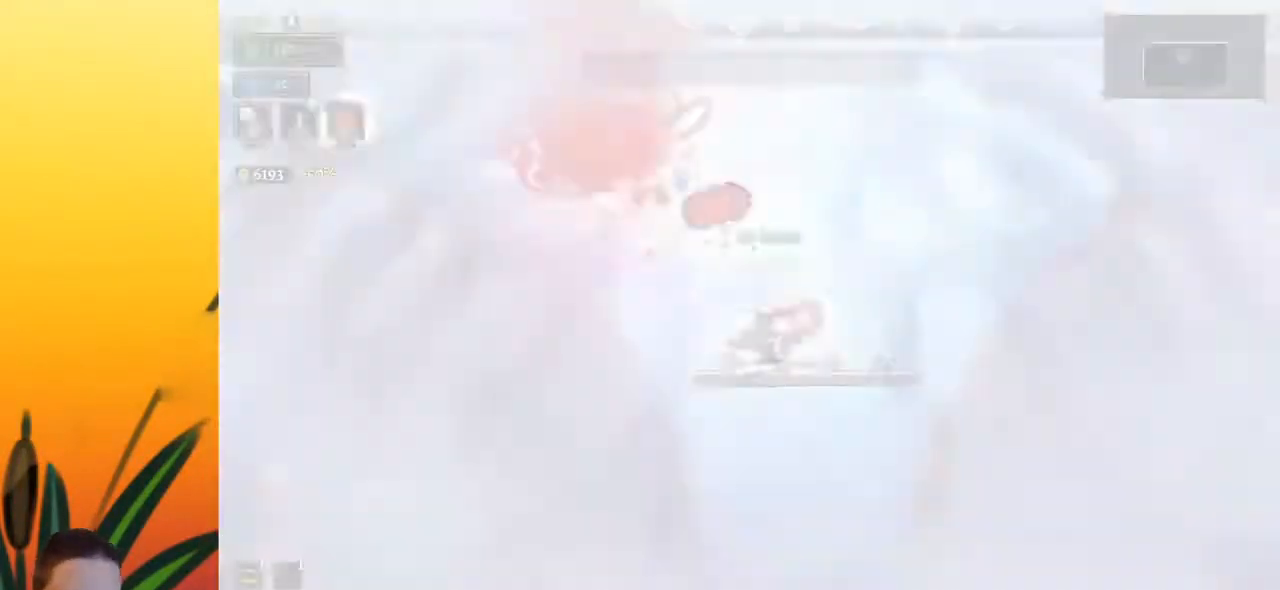
{"keys": [], "events": []}